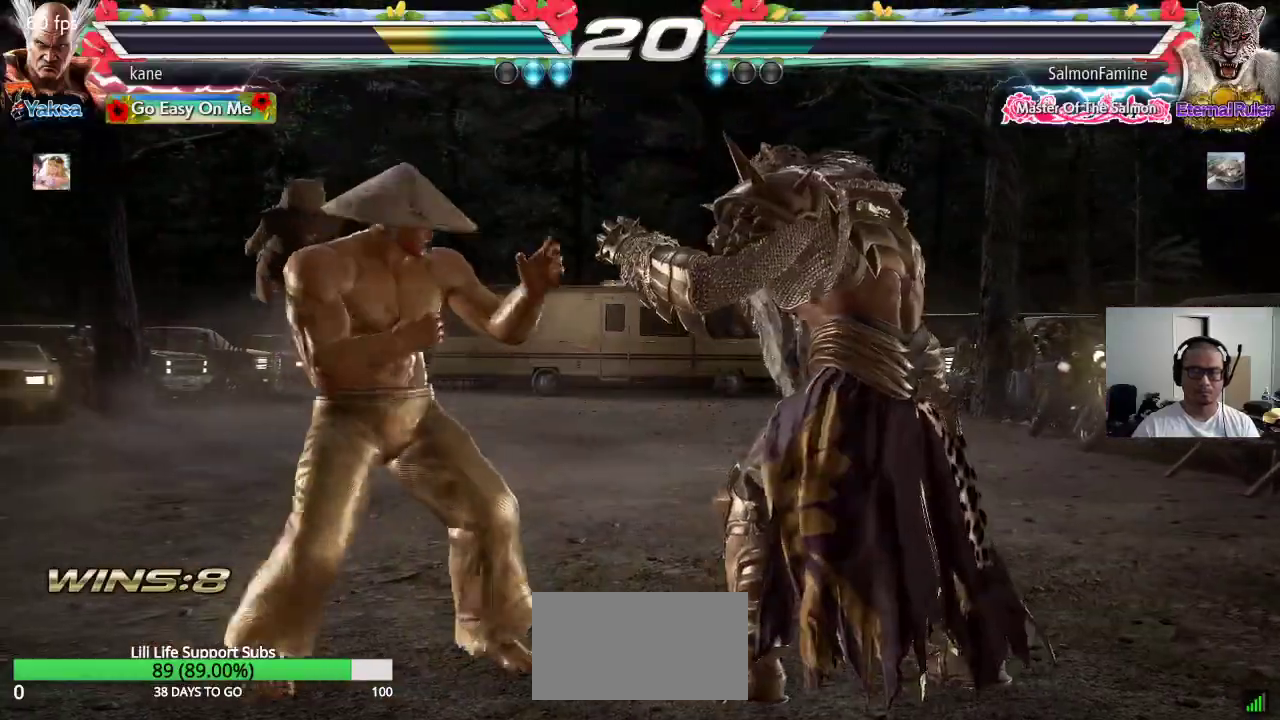
Gameplay with a controller (arcade stick); each line is a JSON object with the inputs held at the frame after it. "events" lists button and stick changes between this image and that frame as [ms after this image, input, new state], when the widget could be followed in between. Not read: L3 R3 SQUARE.
{"buttons": [], "left_stick": "center", "events": [[300, "left_stick", "center"], [350, "left_stick", "left"], [417, "left_stick", "center"]]}
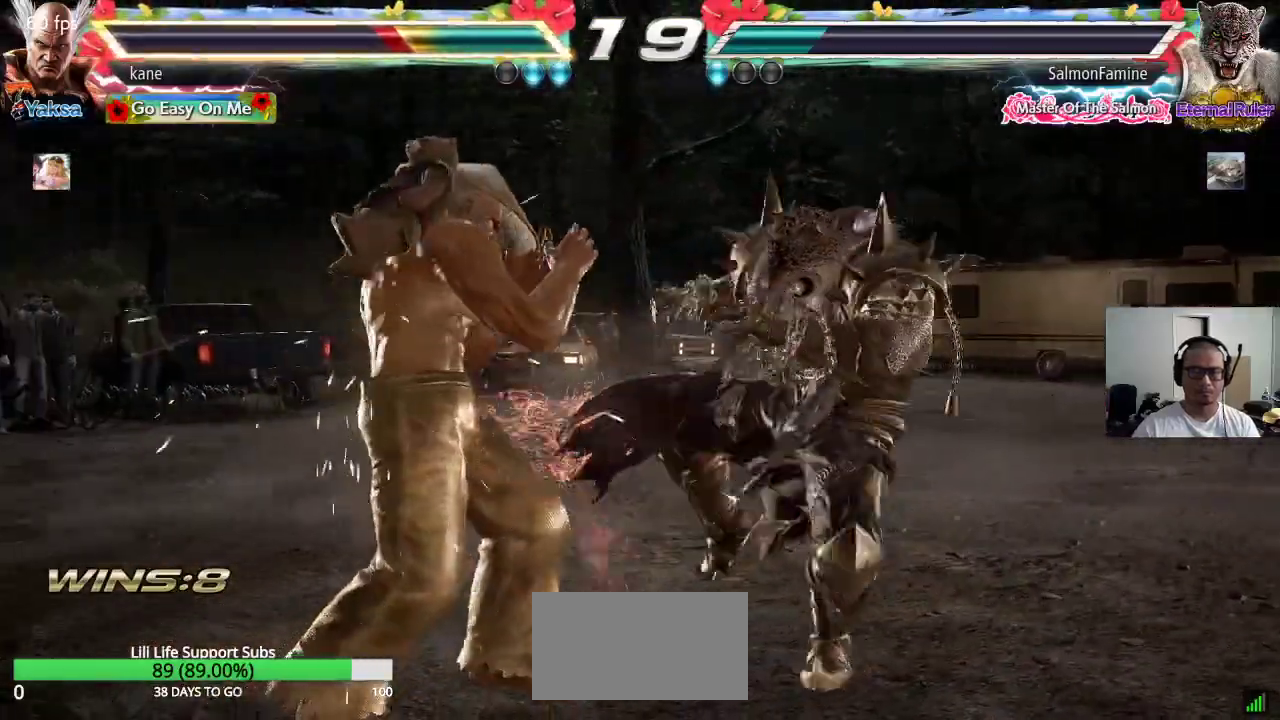
{"buttons": [], "left_stick": "down-right", "events": [[183, "left_stick", "down-right"]]}
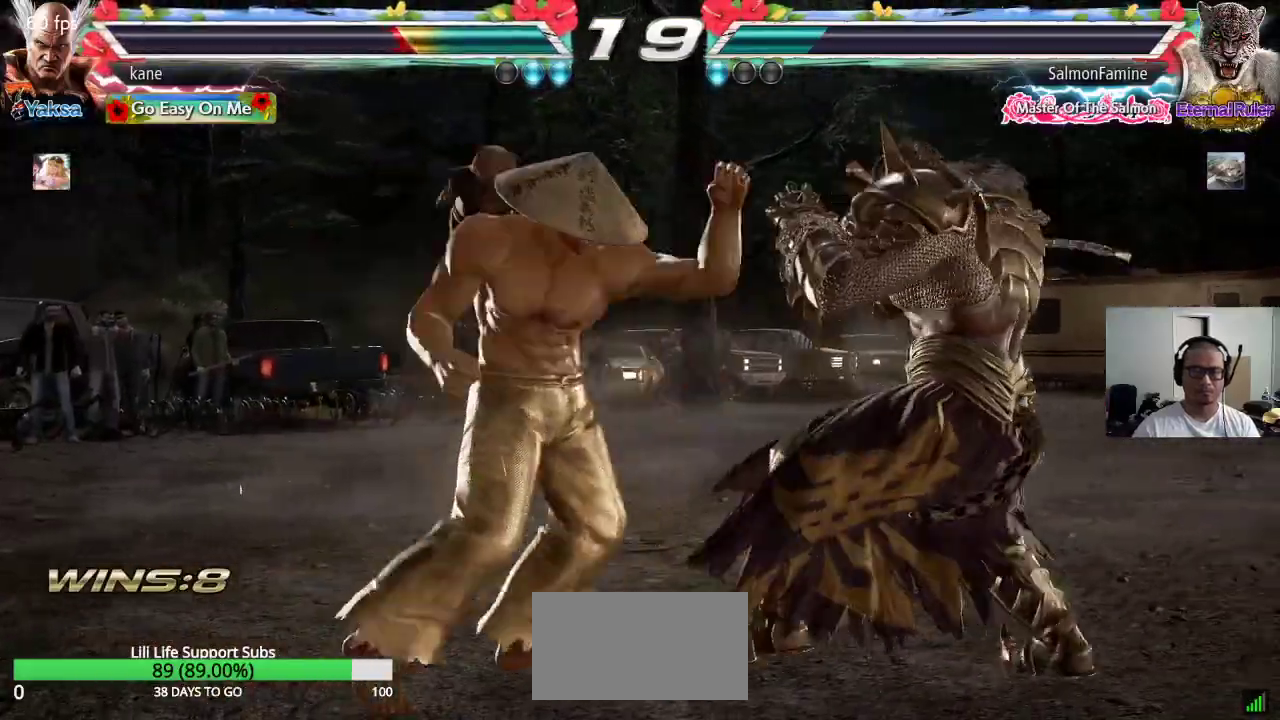
{"buttons": [], "left_stick": "down-left", "events": [[50, "left_stick", "center"], [467, "left_stick", "down-left"]]}
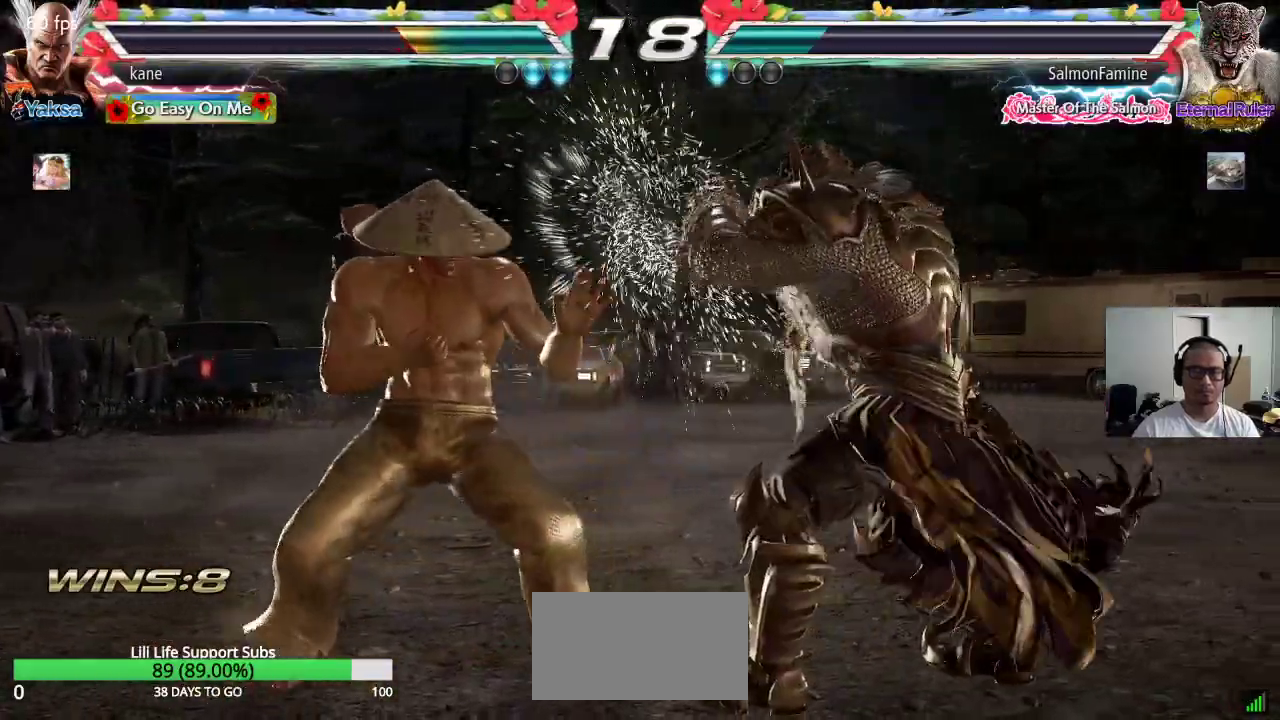
{"buttons": [], "left_stick": "center", "events": [[17, "CIRCLE", "down"], [83, "CIRCLE", "up"], [267, "left_stick", "center"]]}
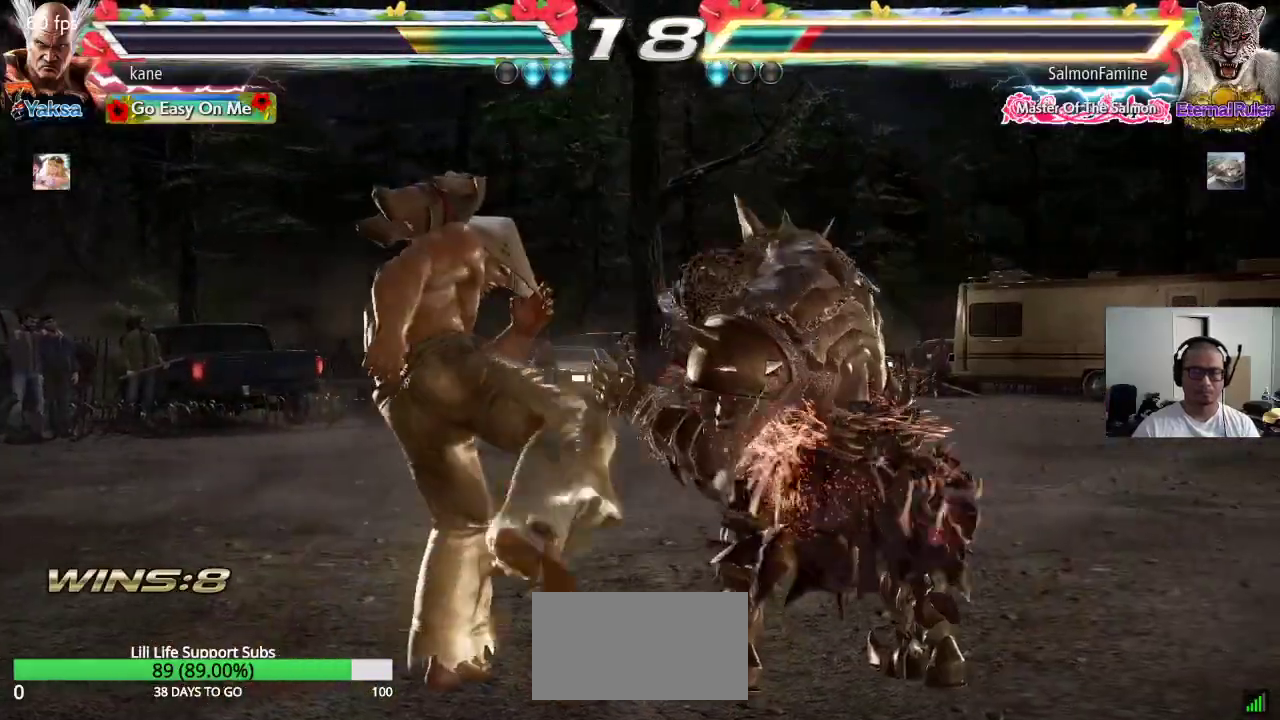
{"buttons": [], "left_stick": "left", "events": [[300, "left_stick", "left"], [367, "left_stick", "center"], [417, "left_stick", "left"]]}
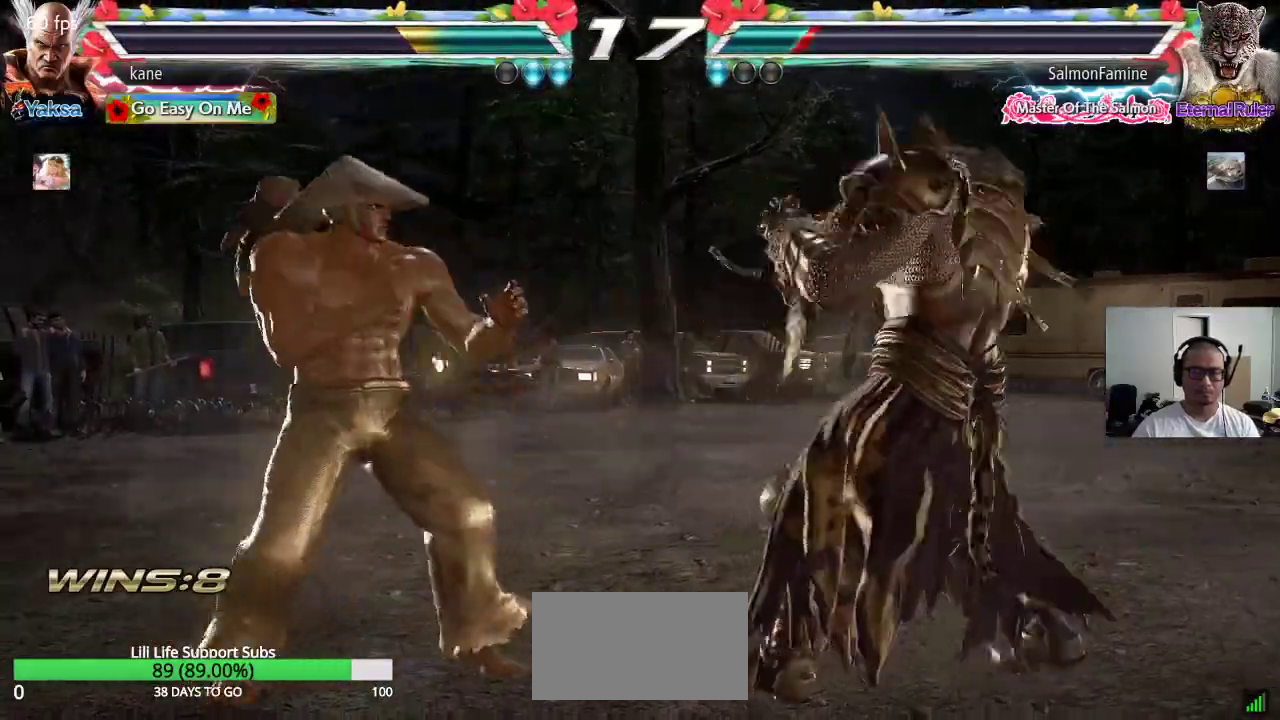
{"buttons": [], "left_stick": "center", "events": [[267, "left_stick", "center"], [333, "left_stick", "left"], [483, "left_stick", "center"]]}
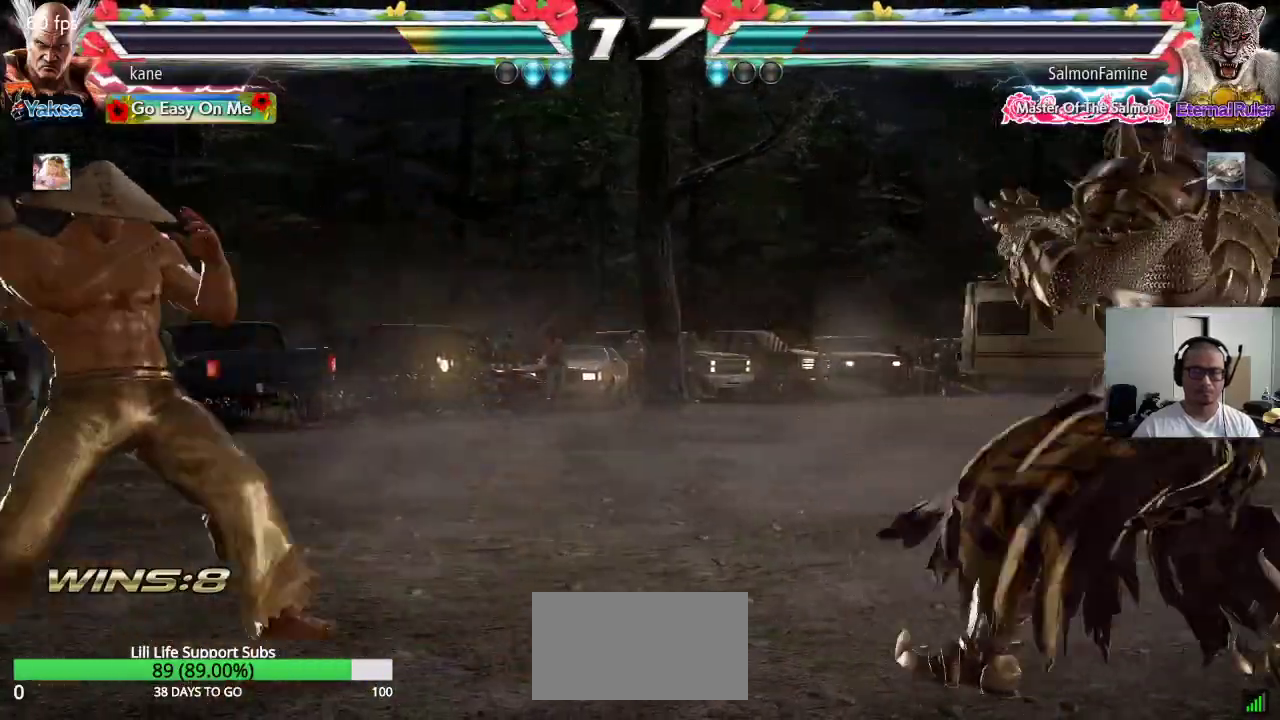
{"buttons": ["CROSS"], "left_stick": "center", "events": [[33, "left_stick", "up-right"], [50, "CIRCLE", "down"], [83, "CROSS", "down"], [167, "CIRCLE", "up"], [167, "left_stick", "center"]]}
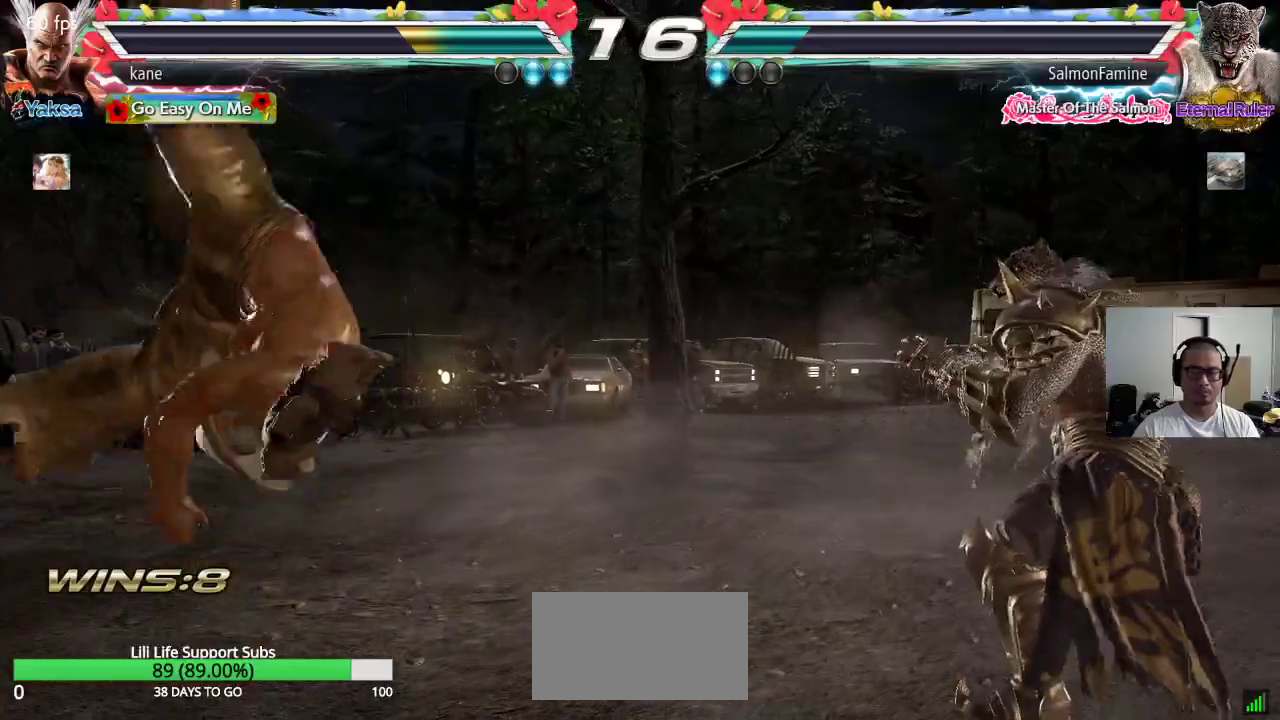
{"buttons": ["CROSS"], "left_stick": "center", "events": []}
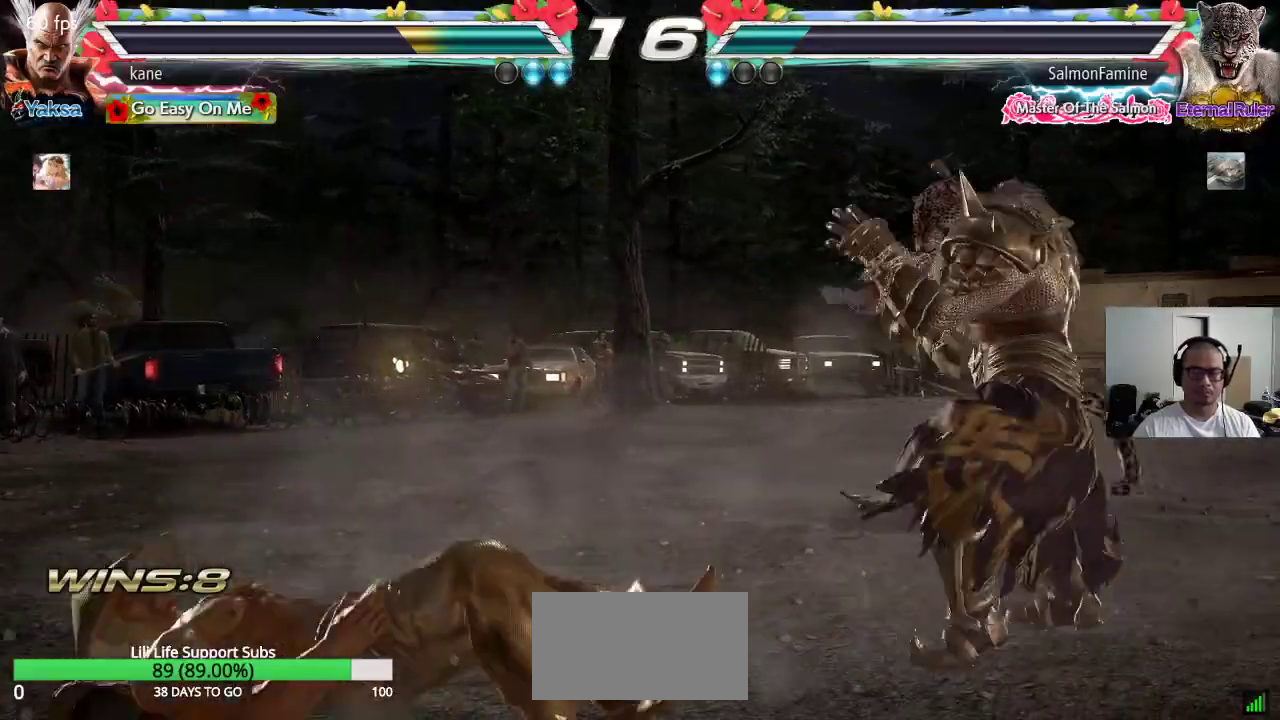
{"buttons": ["CROSS", "CIRCLE"], "left_stick": "center", "events": [[433, "CIRCLE", "down"]]}
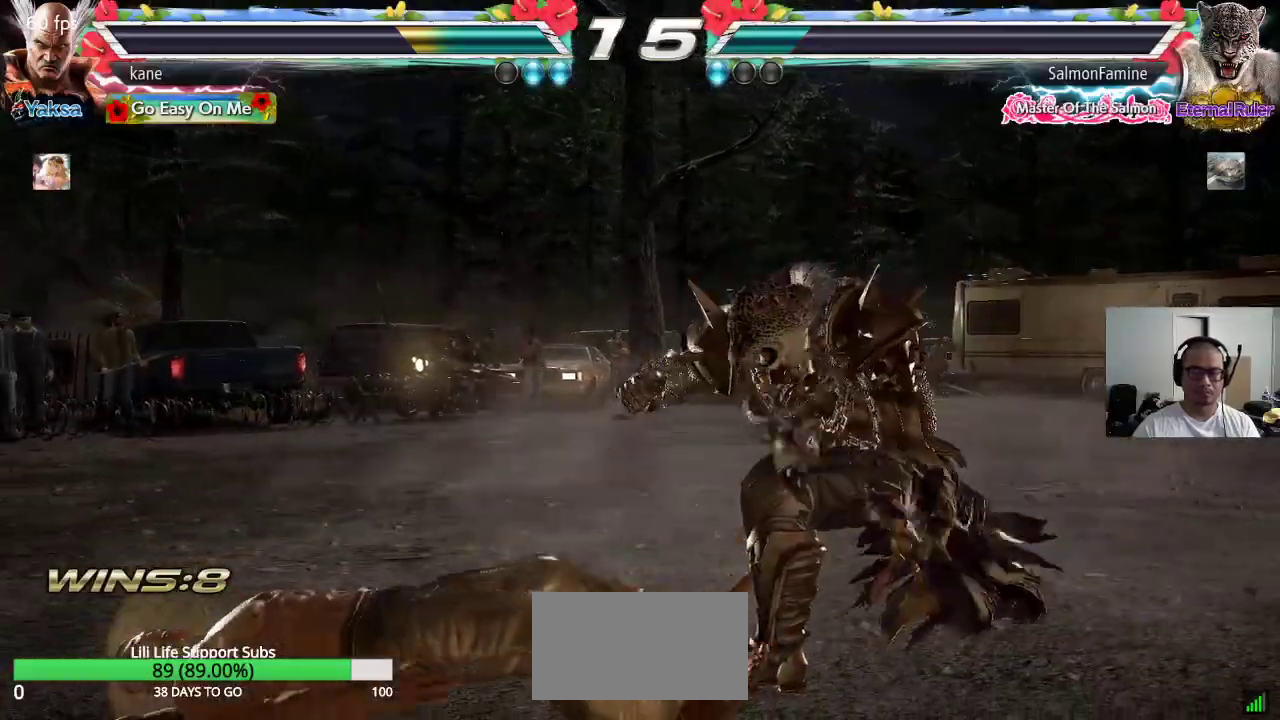
{"buttons": [], "left_stick": "center", "events": [[17, "CIRCLE", "up"], [317, "CROSS", "up"]]}
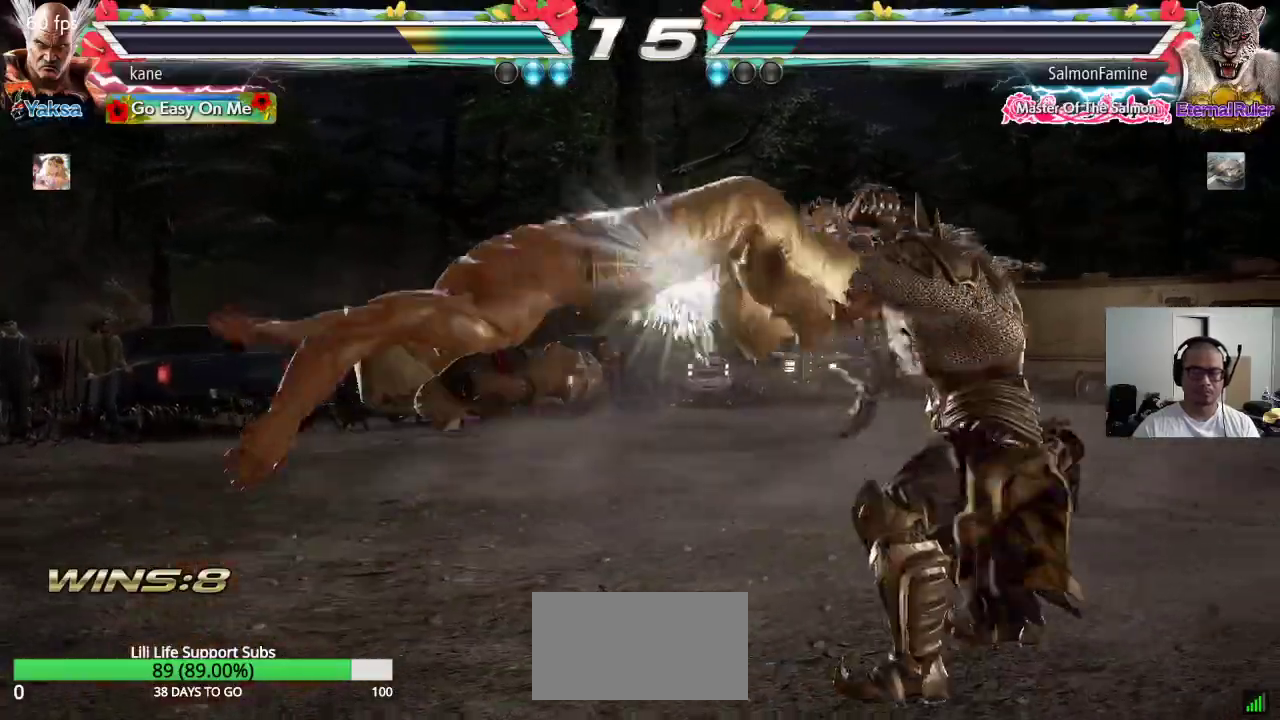
{"buttons": [], "left_stick": "left", "events": [[267, "left_stick", "left"]]}
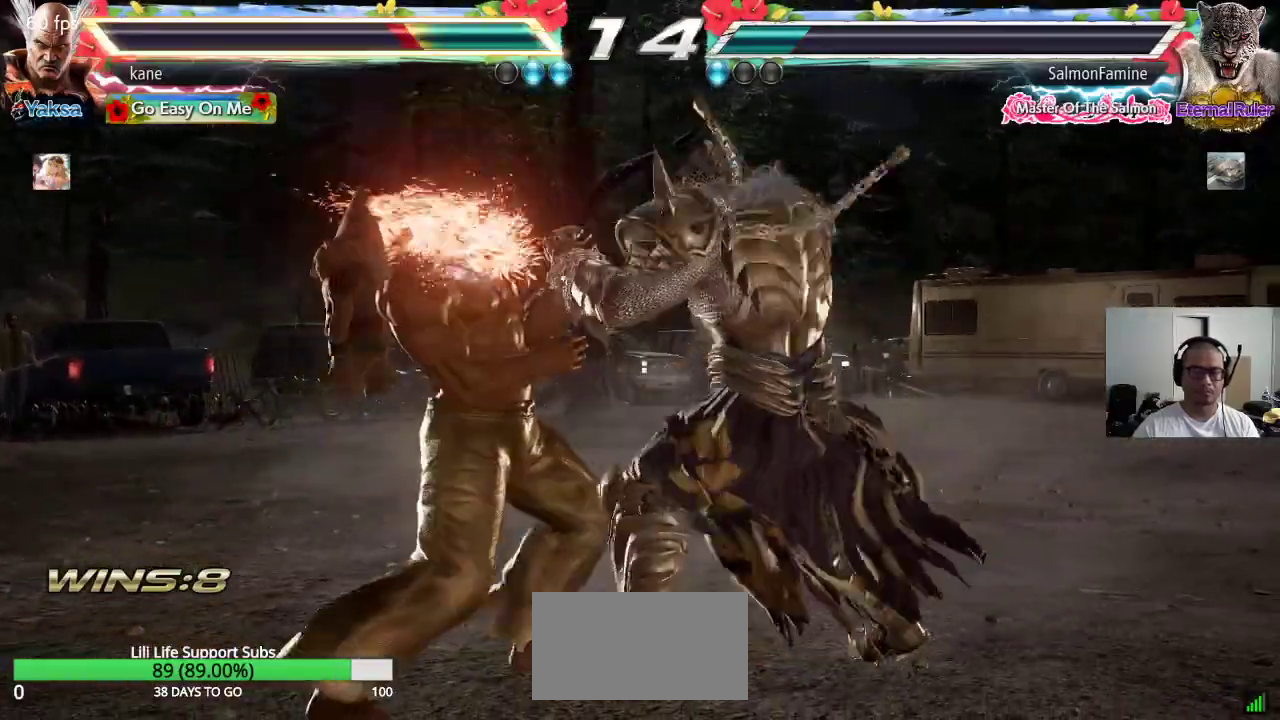
{"buttons": [], "left_stick": "left", "events": [[383, "left_stick", "center"], [467, "left_stick", "left"]]}
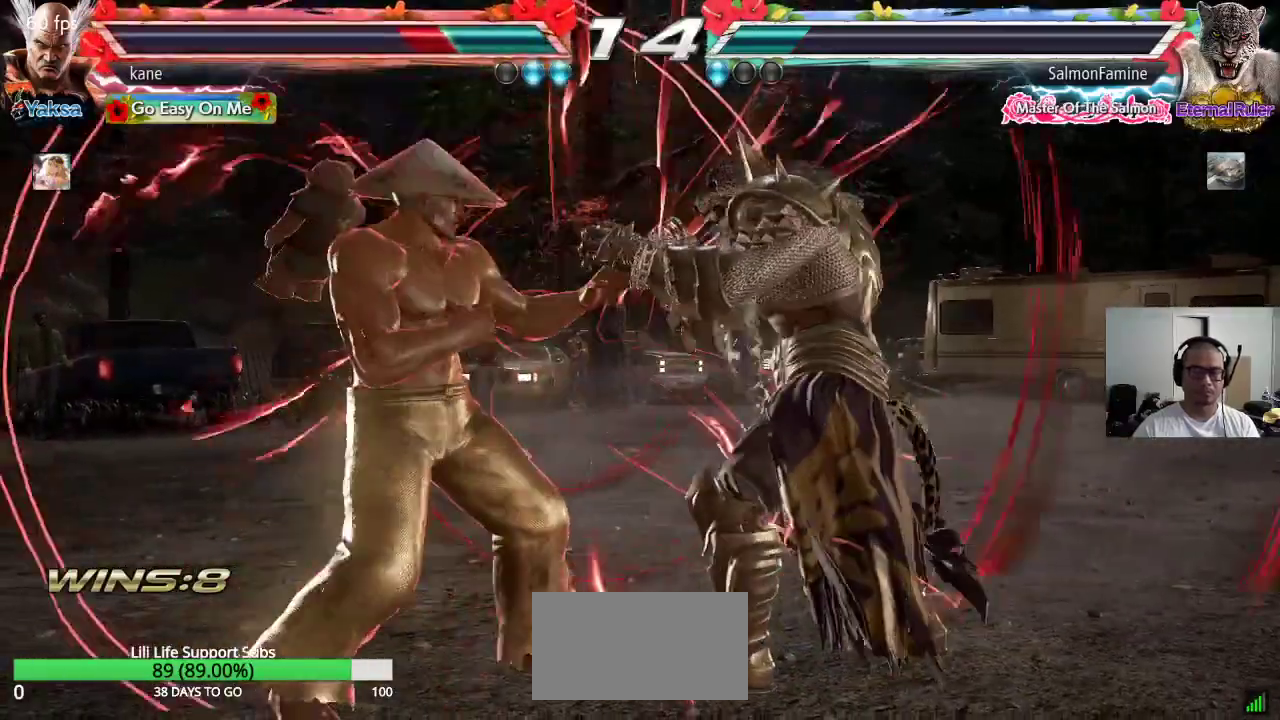
{"buttons": [], "left_stick": "left", "events": [[33, "left_stick", "center"], [83, "left_stick", "left"], [167, "left_stick", "center"], [217, "left_stick", "left"]]}
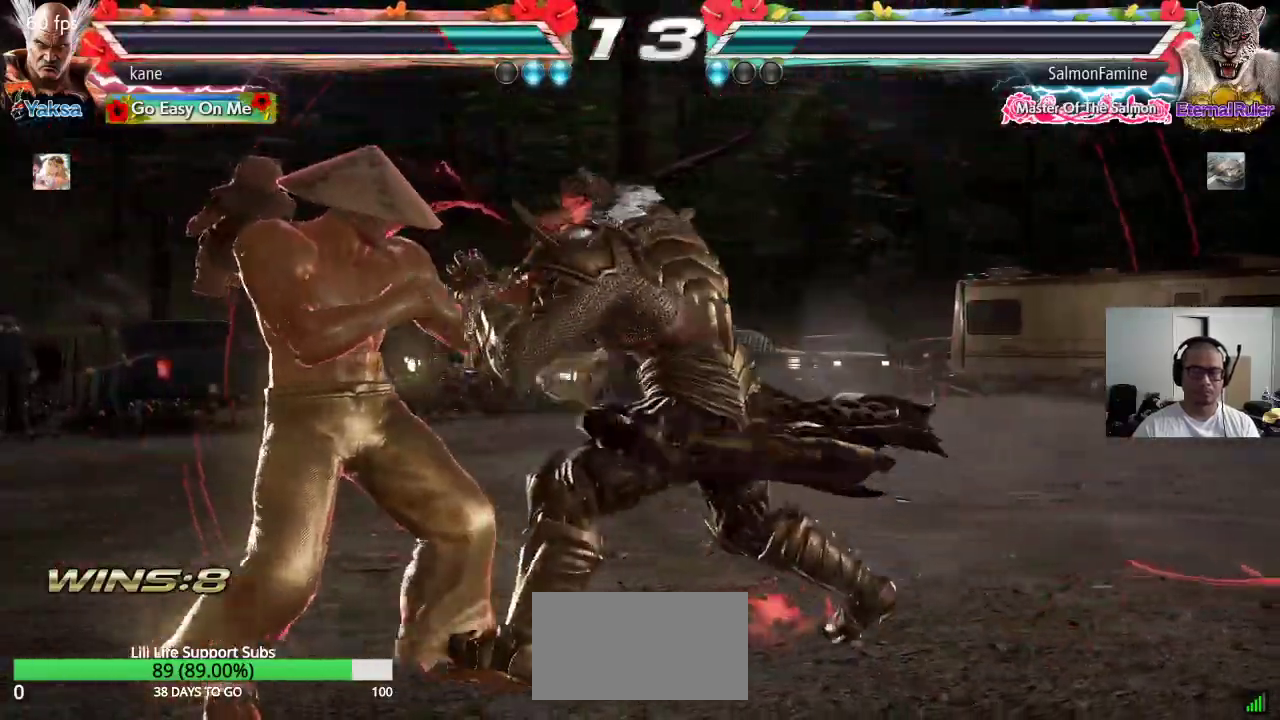
{"buttons": [], "left_stick": "down-left", "events": [[167, "left_stick", "down-left"]]}
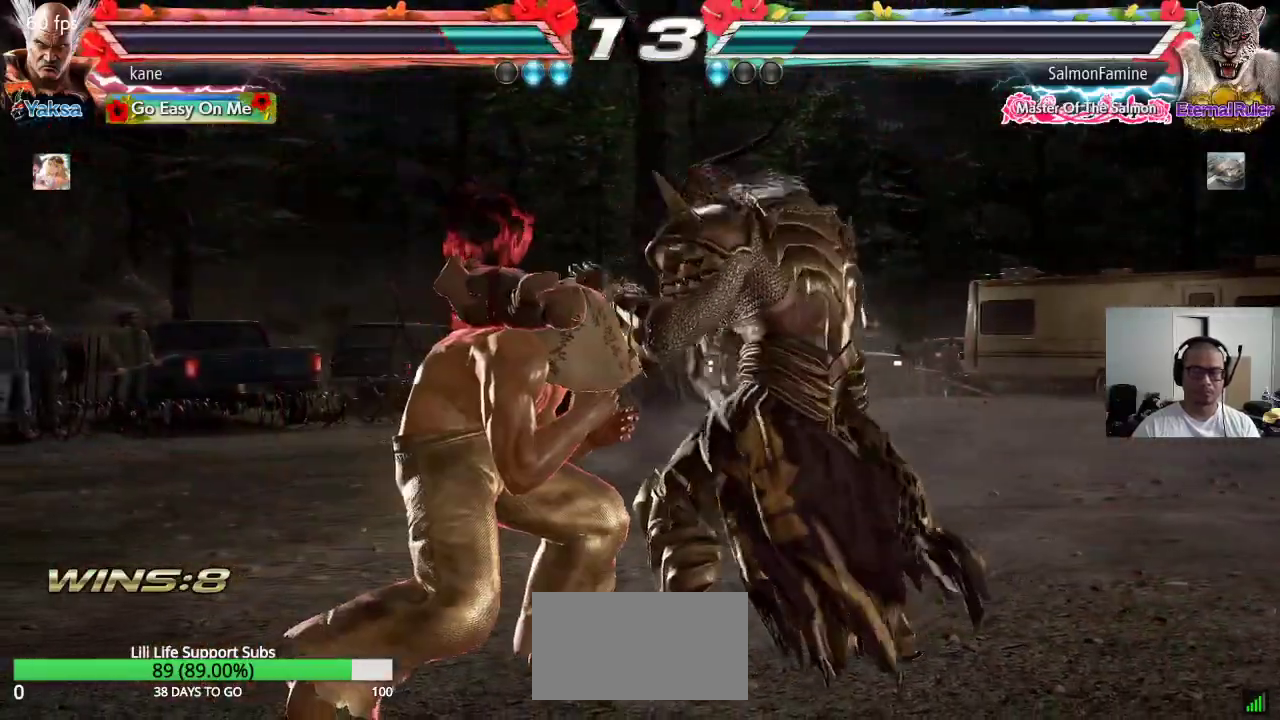
{"buttons": ["CIRCLE"], "left_stick": "center", "events": [[433, "left_stick", "center"], [467, "CIRCLE", "down"]]}
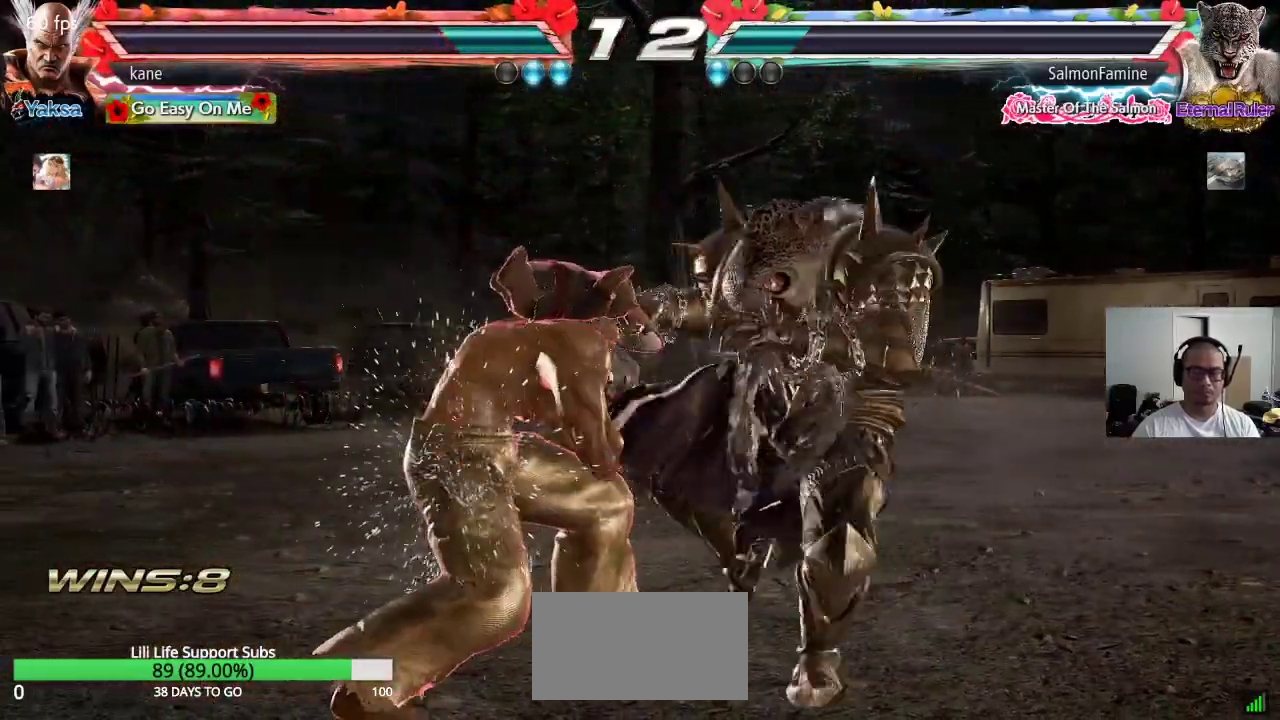
{"buttons": ["TRIANGLE"], "left_stick": "center", "events": [[33, "CIRCLE", "up"], [67, "CIRCLE", "down"], [133, "CIRCLE", "up"], [150, "CIRCLE", "down"], [217, "CIRCLE", "up"], [250, "CIRCLE", "down"], [333, "CIRCLE", "up"], [350, "CROSS", "down"], [433, "TRIANGLE", "down"], [467, "CROSS", "up"]]}
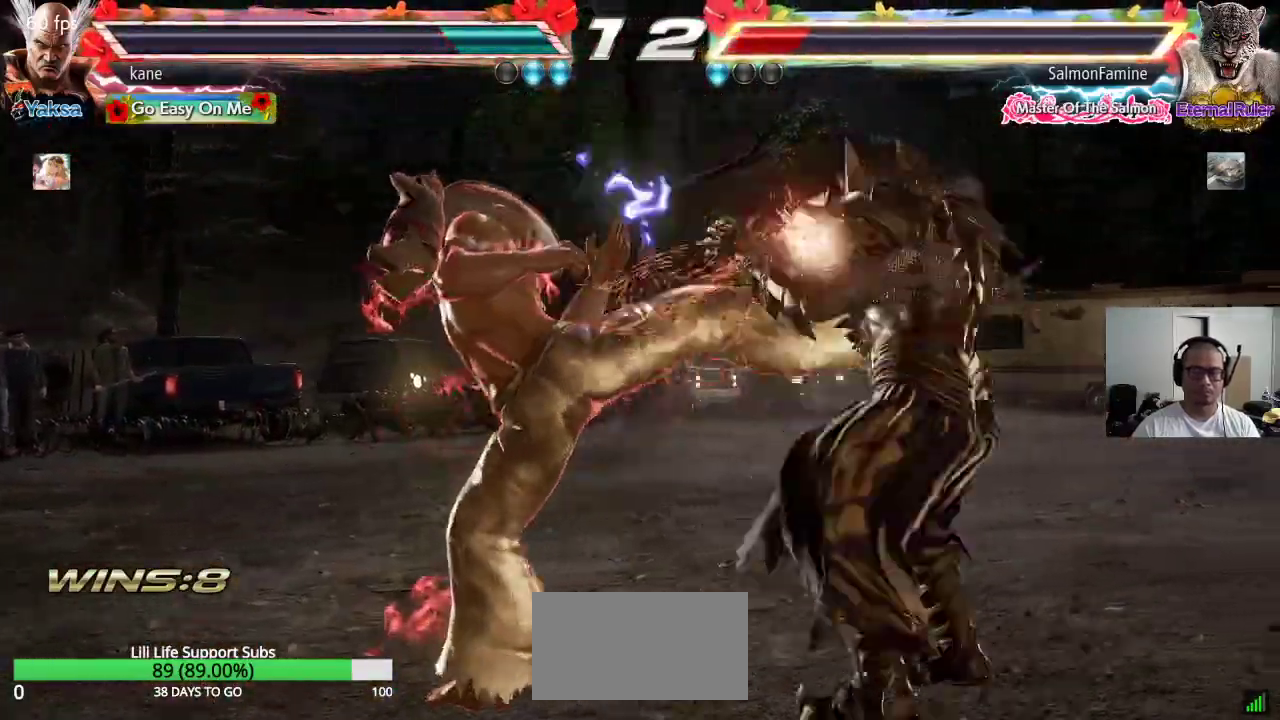
{"buttons": [], "left_stick": "center", "events": [[50, "TRIANGLE", "up"]]}
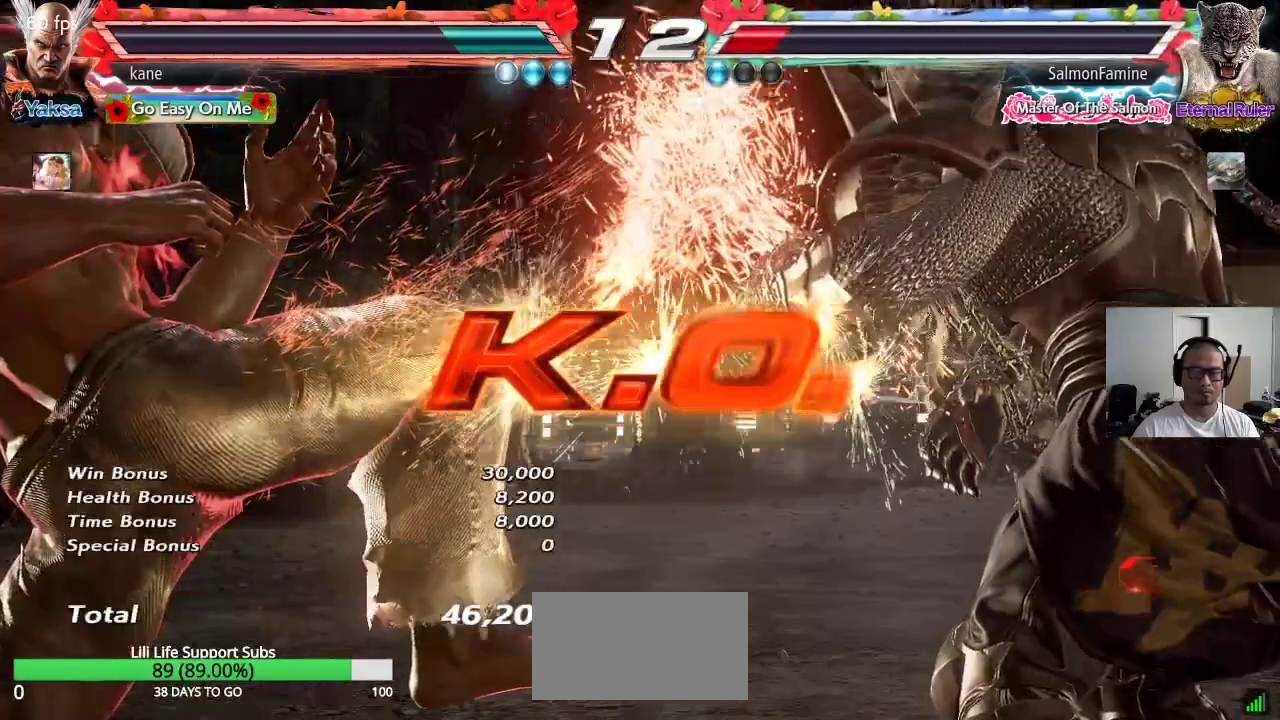
{"buttons": [], "left_stick": "center", "events": []}
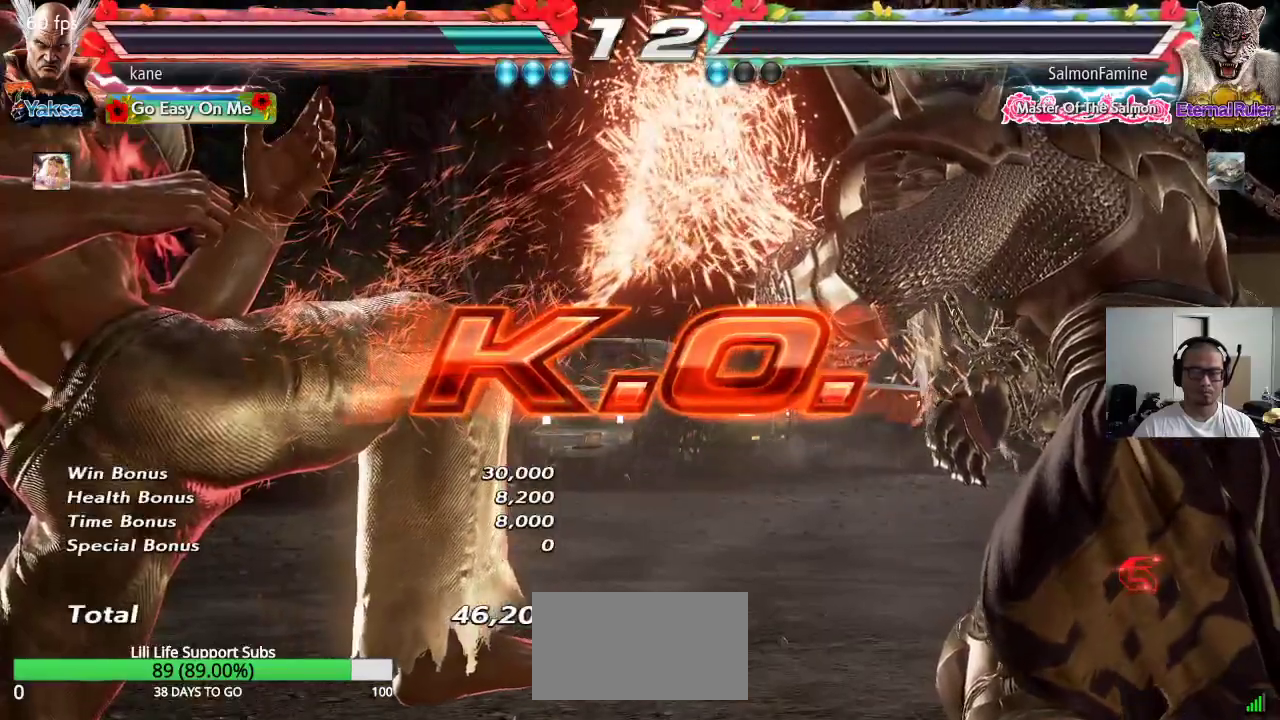
{"buttons": [], "left_stick": "center", "events": []}
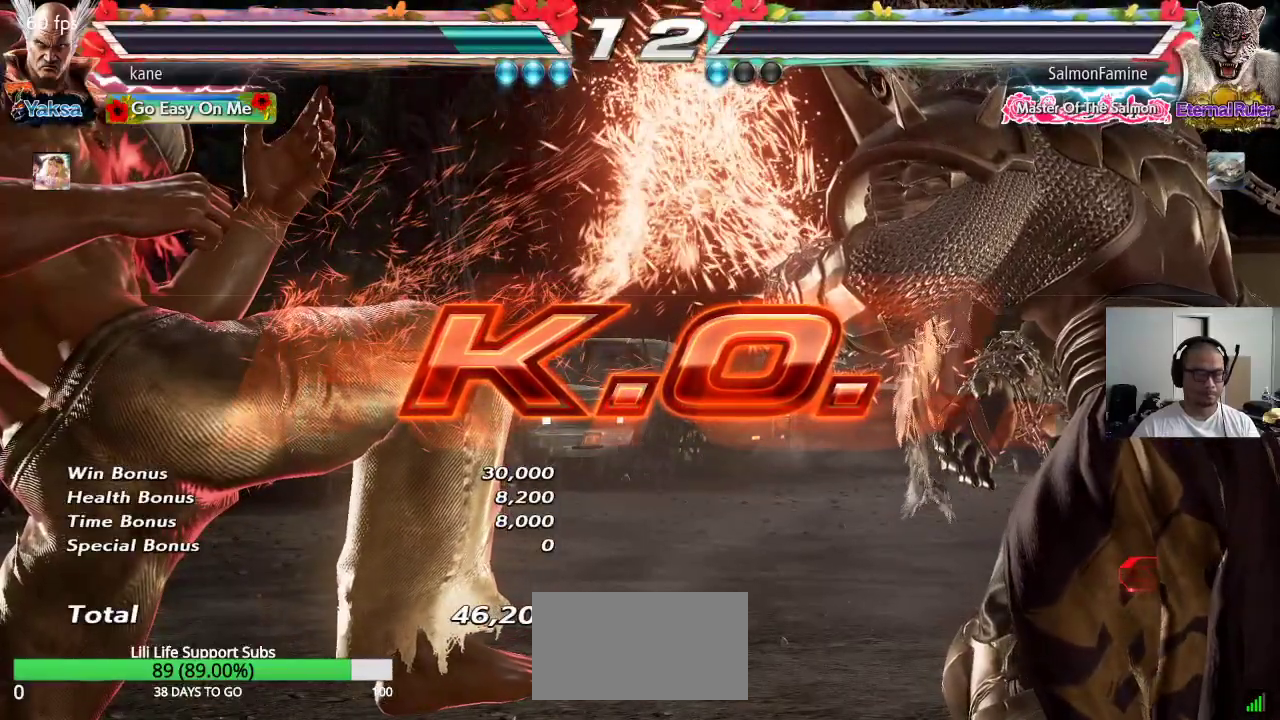
{"buttons": [], "left_stick": "center", "events": []}
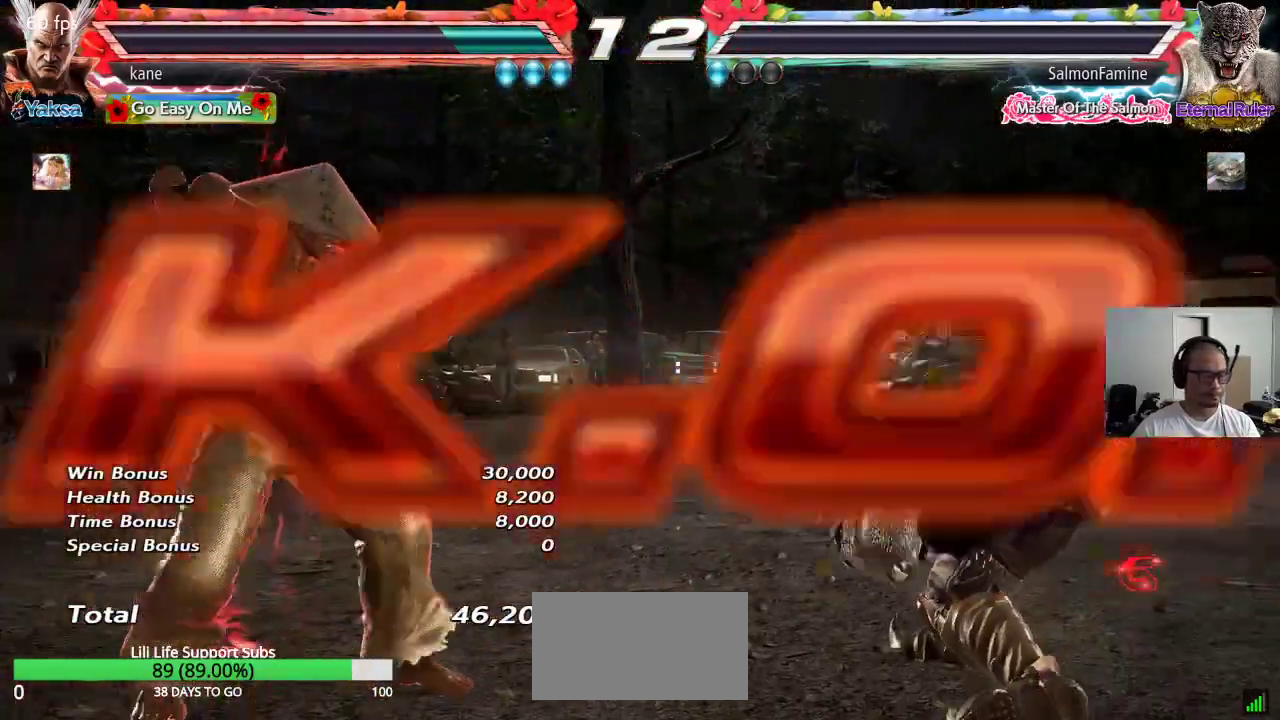
{"buttons": [], "left_stick": "left", "events": [[83, "left_stick", "down"], [183, "left_stick", "center"], [433, "left_stick", "left"]]}
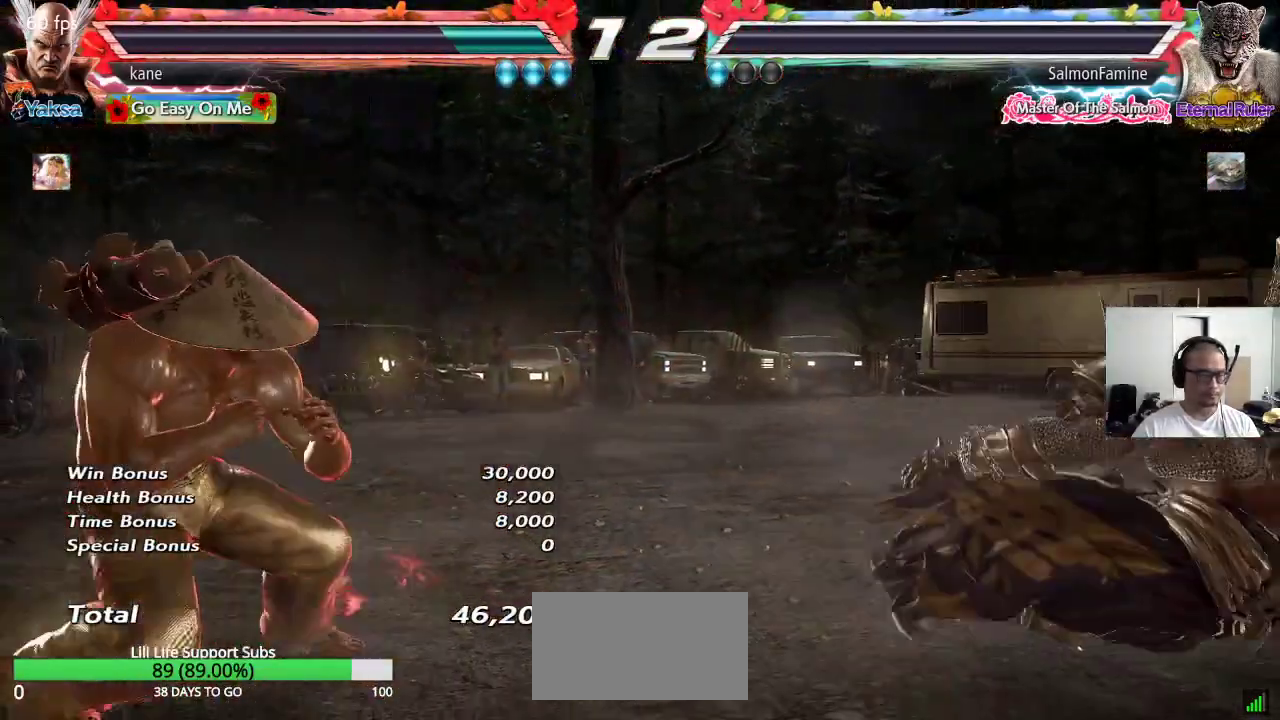
{"buttons": [], "left_stick": "center", "events": [[17, "left_stick", "center"], [67, "left_stick", "left"], [183, "left_stick", "center"], [267, "left_stick", "up"], [367, "left_stick", "center"]]}
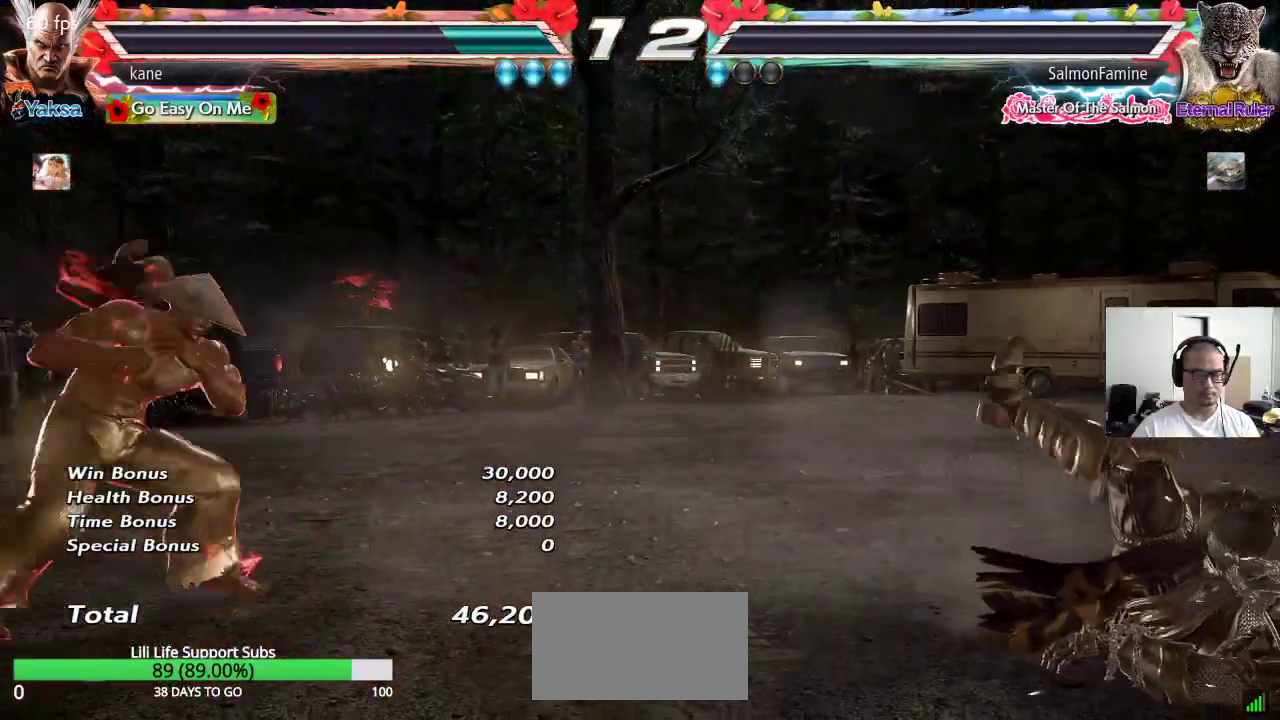
{"buttons": [], "left_stick": "center", "events": [[50, "left_stick", "left"], [133, "left_stick", "center"]]}
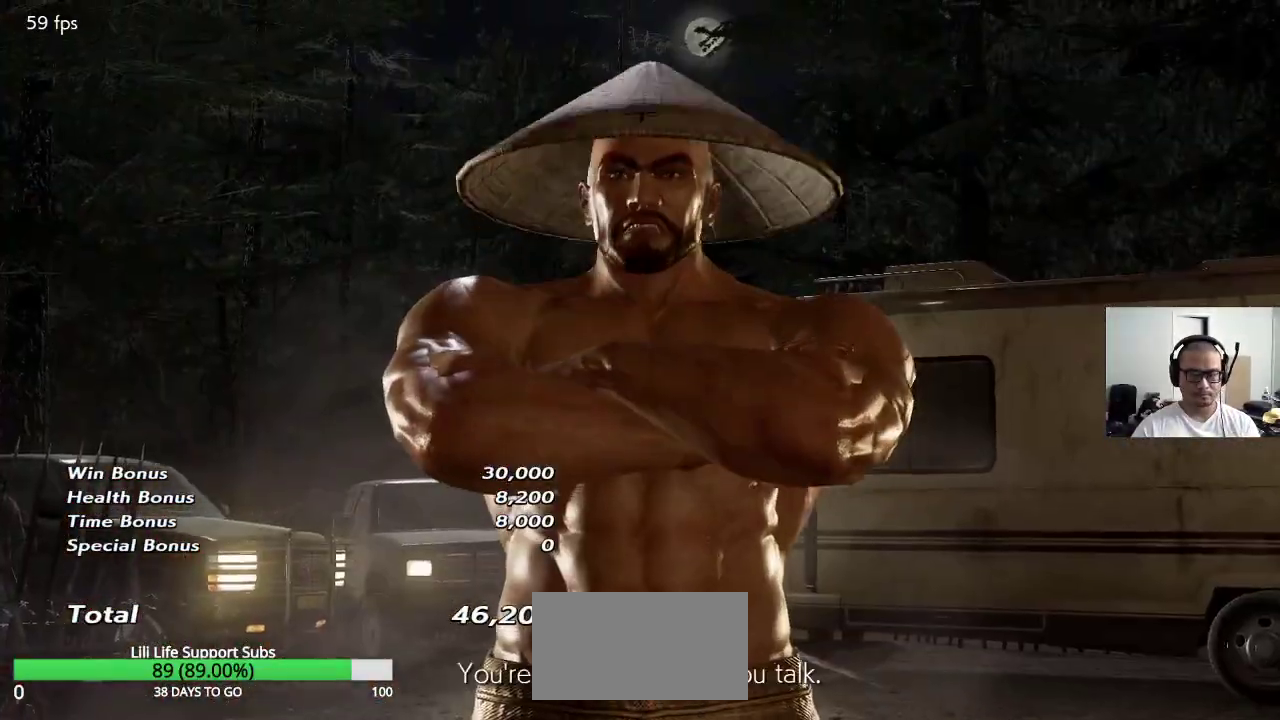
{"buttons": [], "left_stick": "center", "events": []}
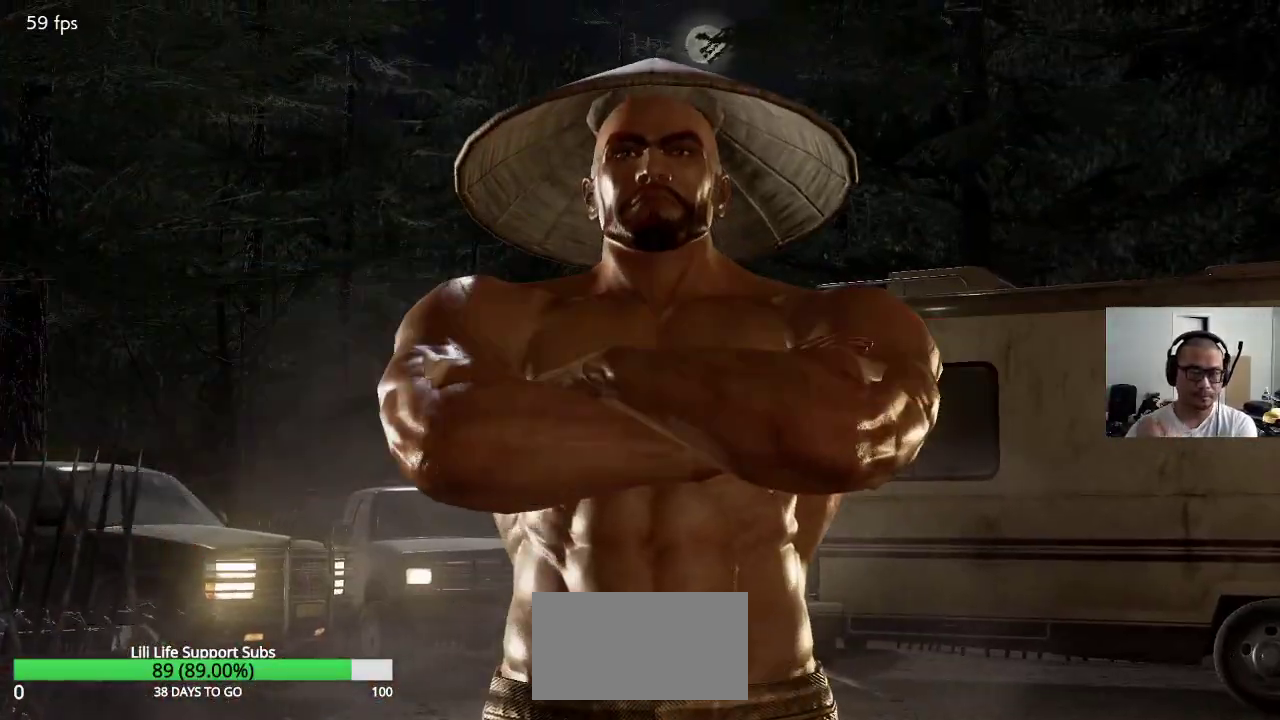
{"buttons": [], "left_stick": "center", "events": []}
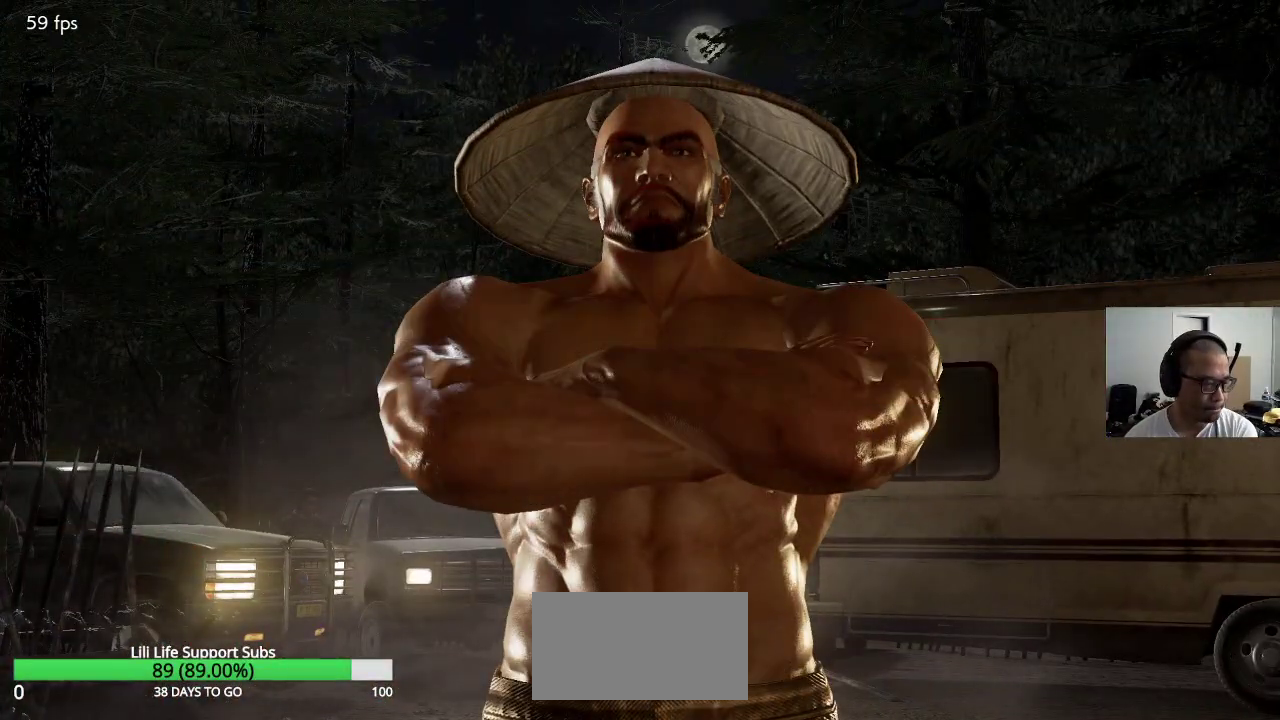
{"buttons": [], "left_stick": "center", "events": []}
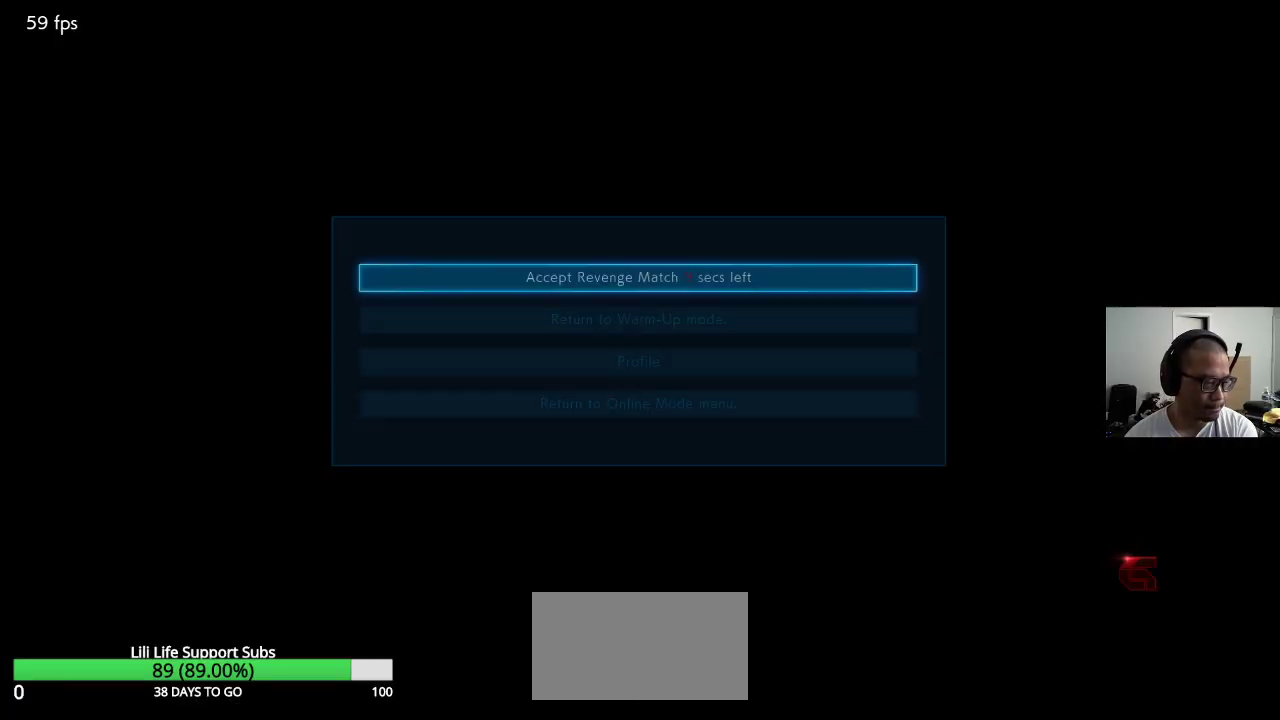
{"buttons": [], "left_stick": "center", "events": [[133, "CROSS", "down"], [183, "CROSS", "up"]]}